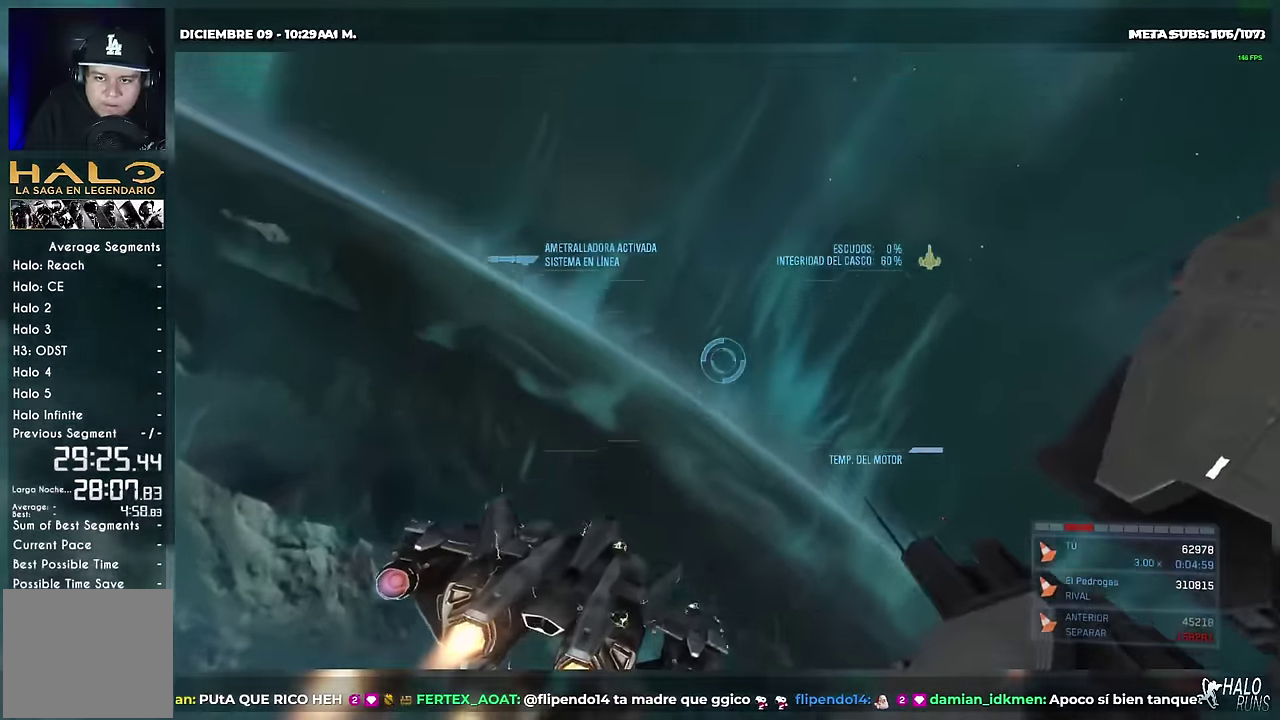
Gameplay with a controller (Xbox layout); each line is a JSON object with the inputs held at the frame after it. "events" lists button and stick changes between this image and that frame as [ms after this image, input, new state], when the widget could be followed in between. Not read: A DPAD_LEFT DPAD_RIGHT DPAD_UP L3 R3 SELECT START X Y keyboard_mouse left_stick right_stick.
{"buttons": [], "events": []}
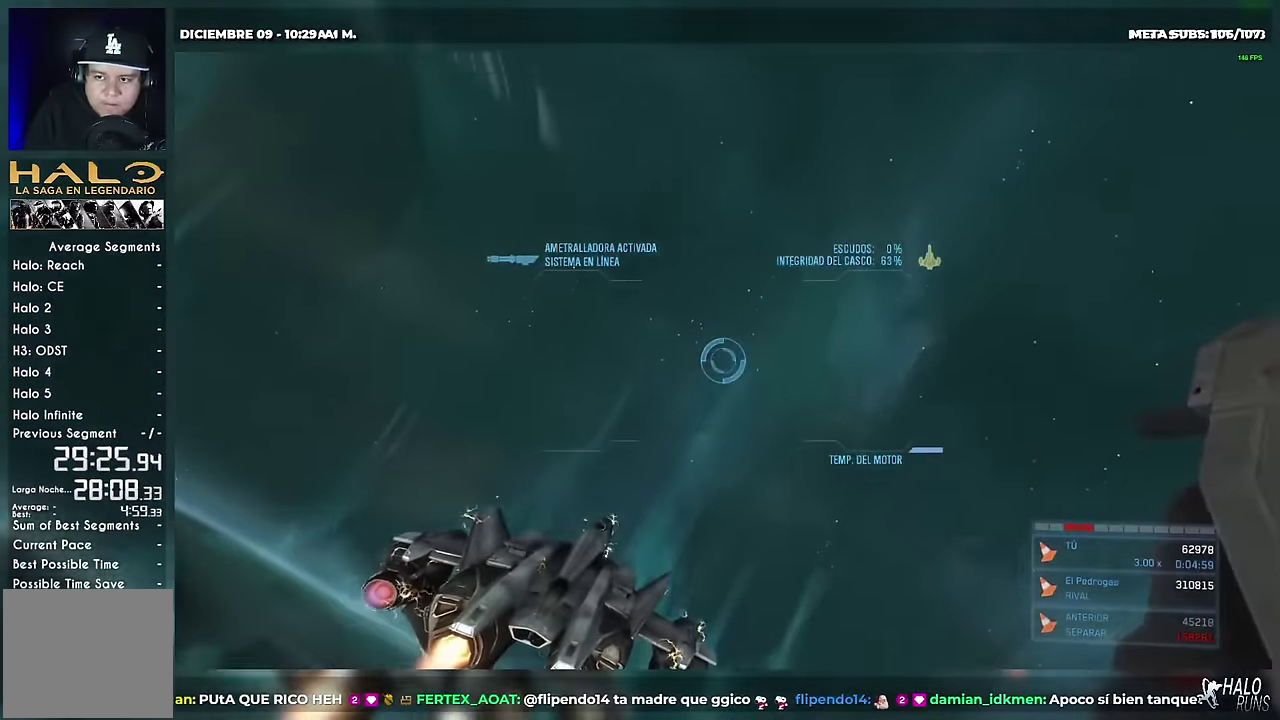
{"buttons": ["B"], "events": [[450, "B", "down"]]}
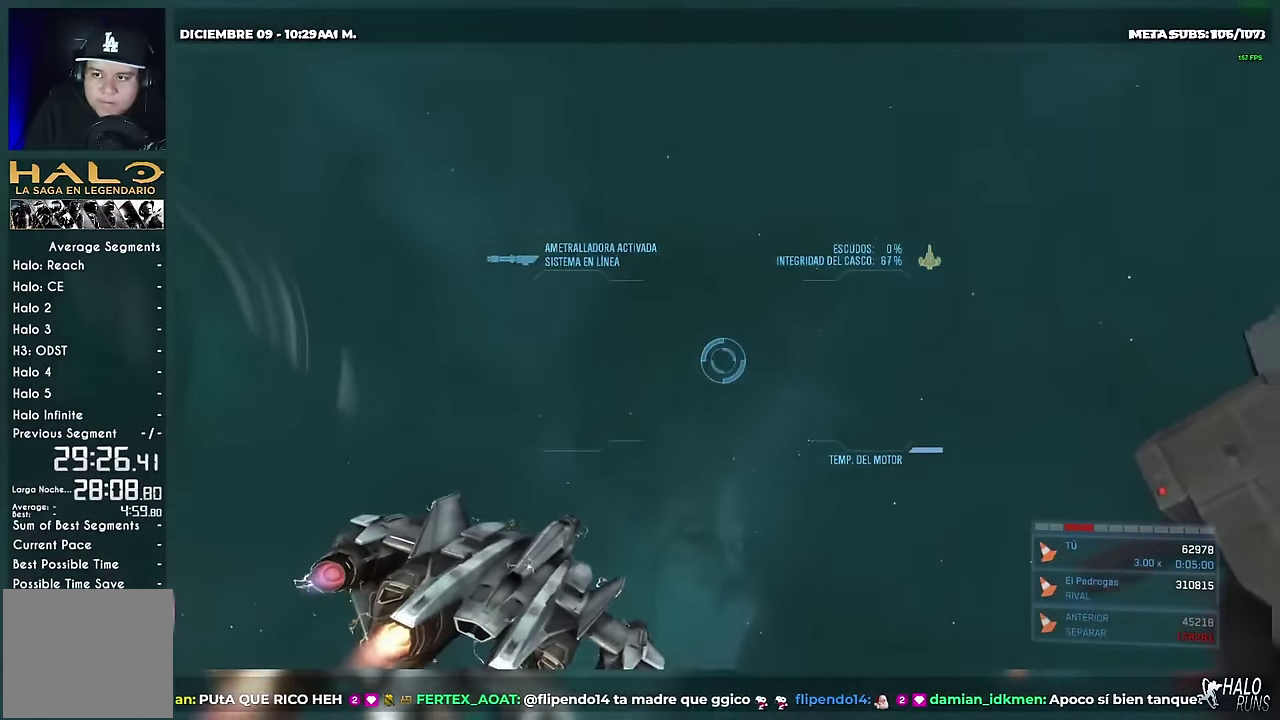
{"buttons": [], "events": [[417, "B", "up"]]}
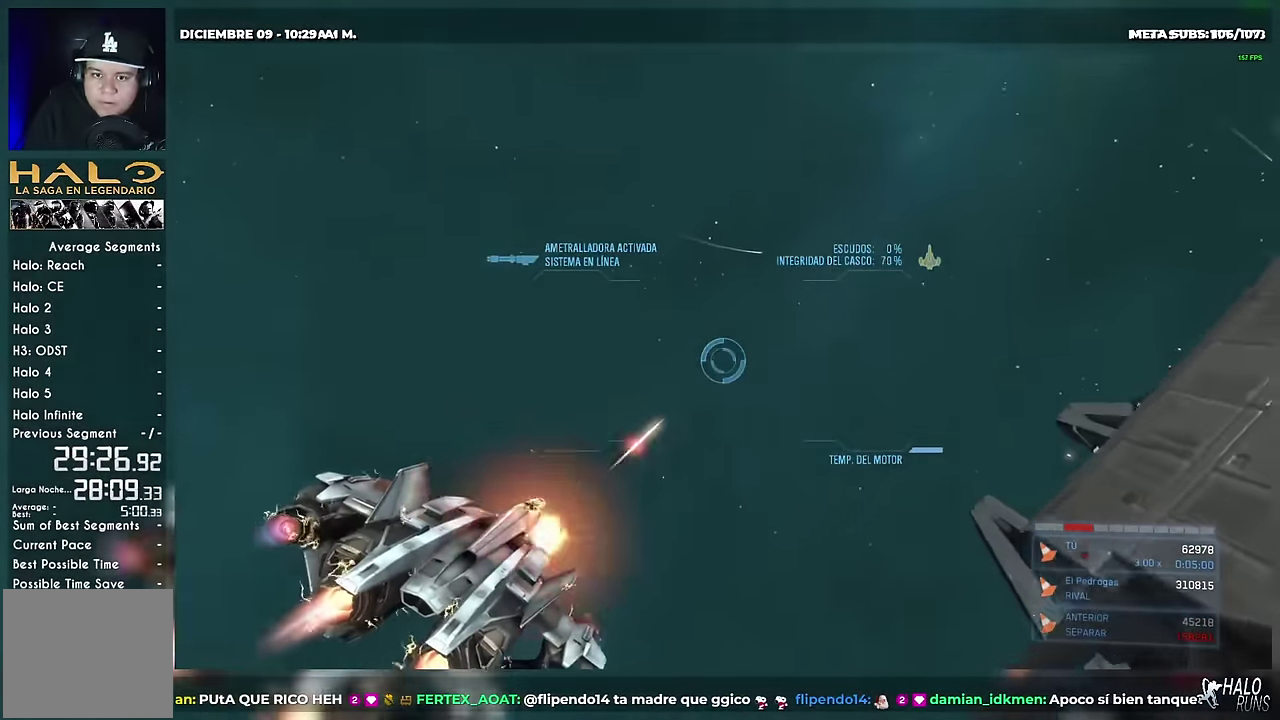
{"buttons": ["R2"], "events": [[17, "R2", "down"], [184, "B", "down"], [267, "B", "up"]]}
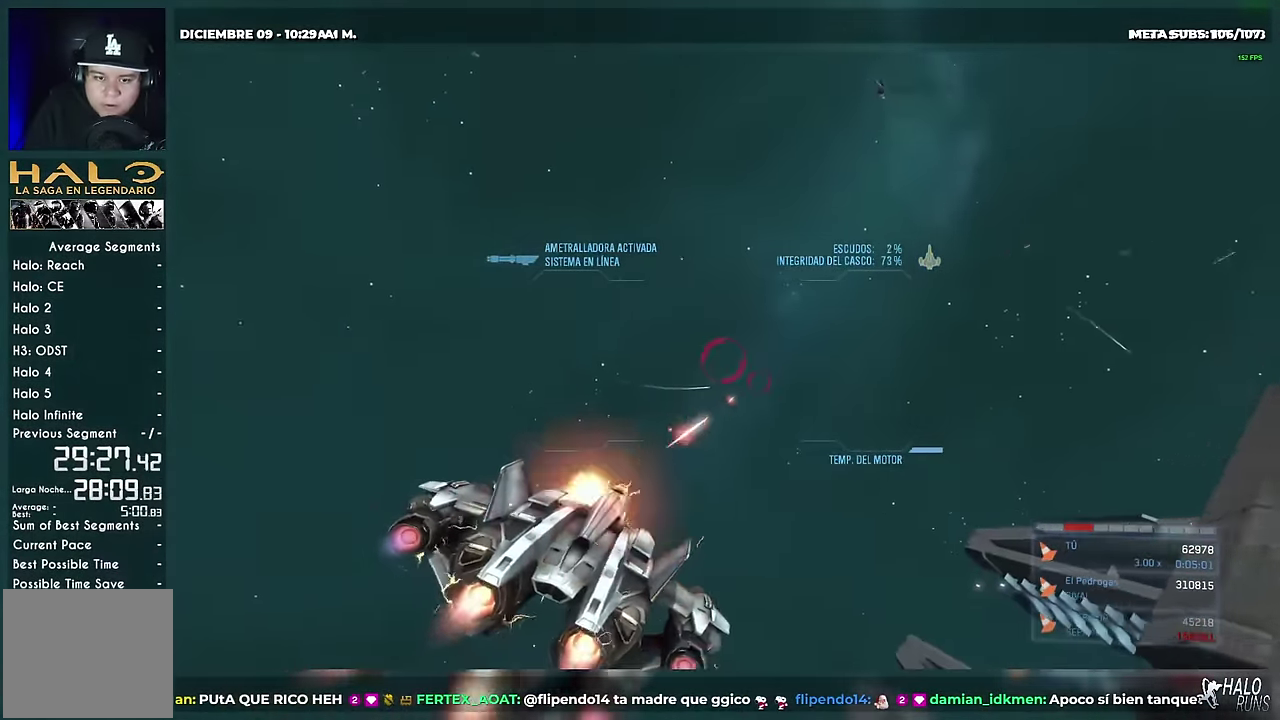
{"buttons": ["R2"], "events": [[217, "B", "down"], [317, "B", "up"]]}
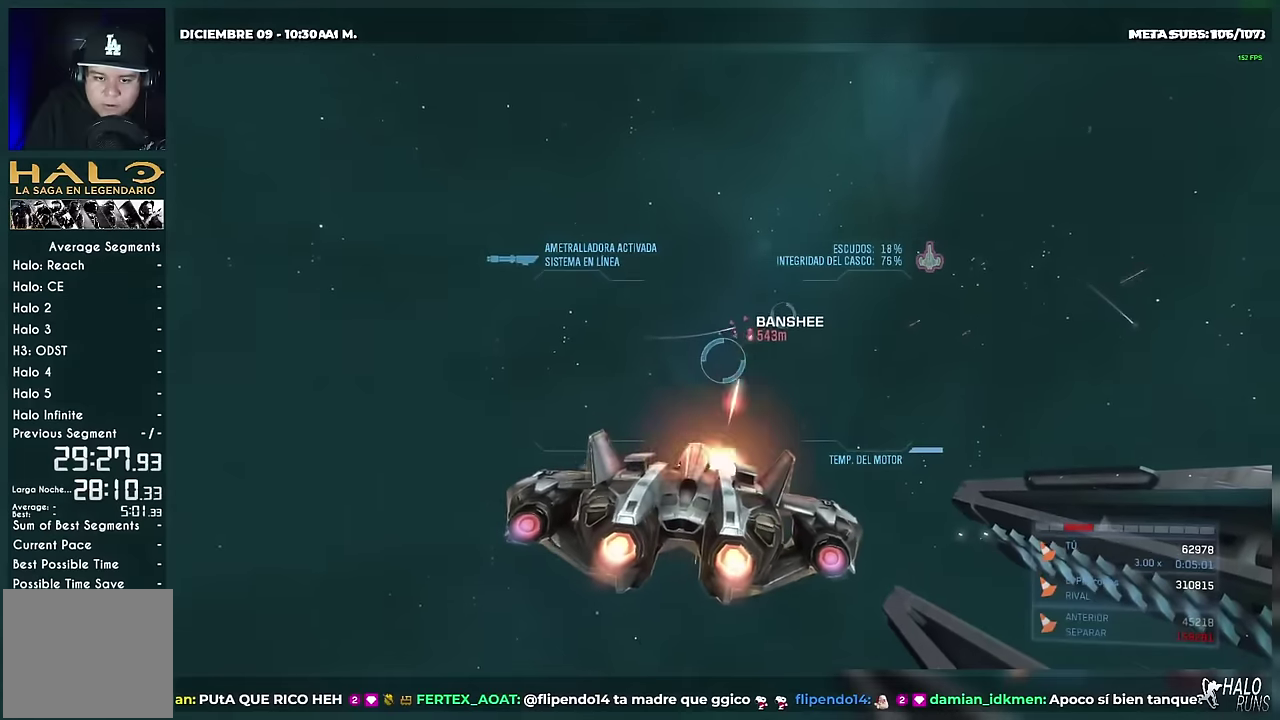
{"buttons": ["B", "R2"], "events": [[417, "B", "down"]]}
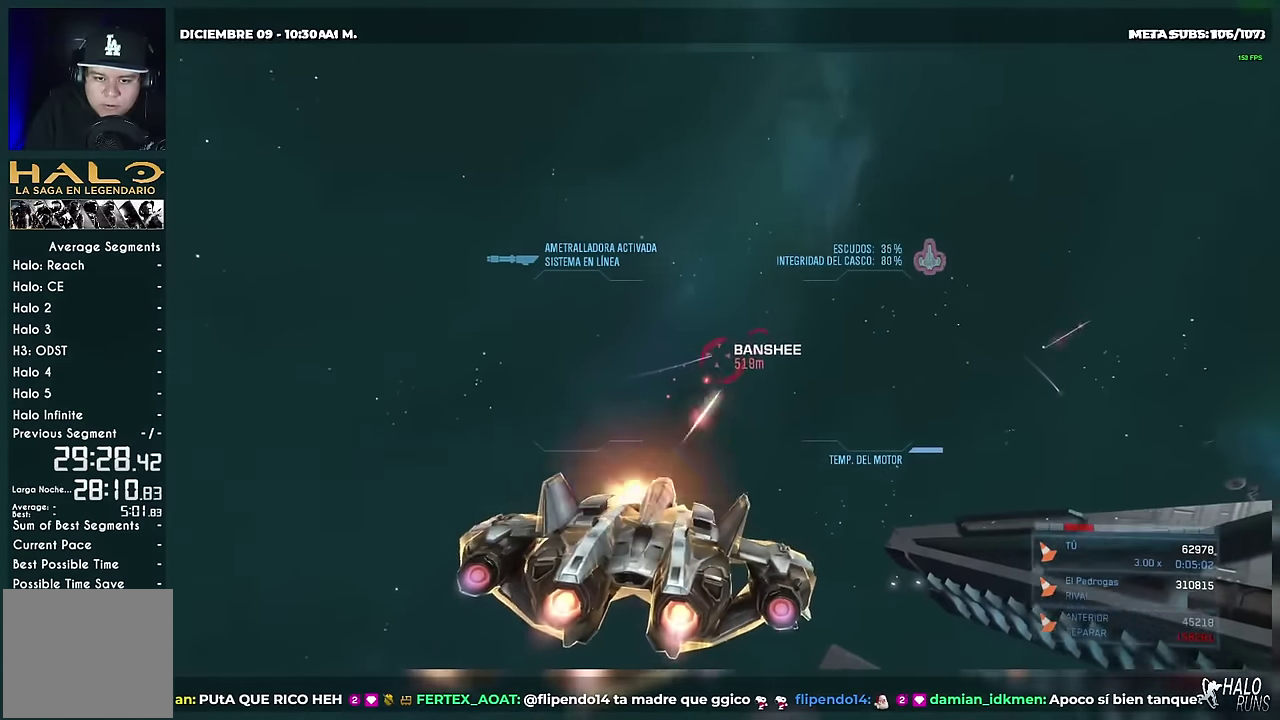
{"buttons": ["R2"], "events": [[66, "B", "up"]]}
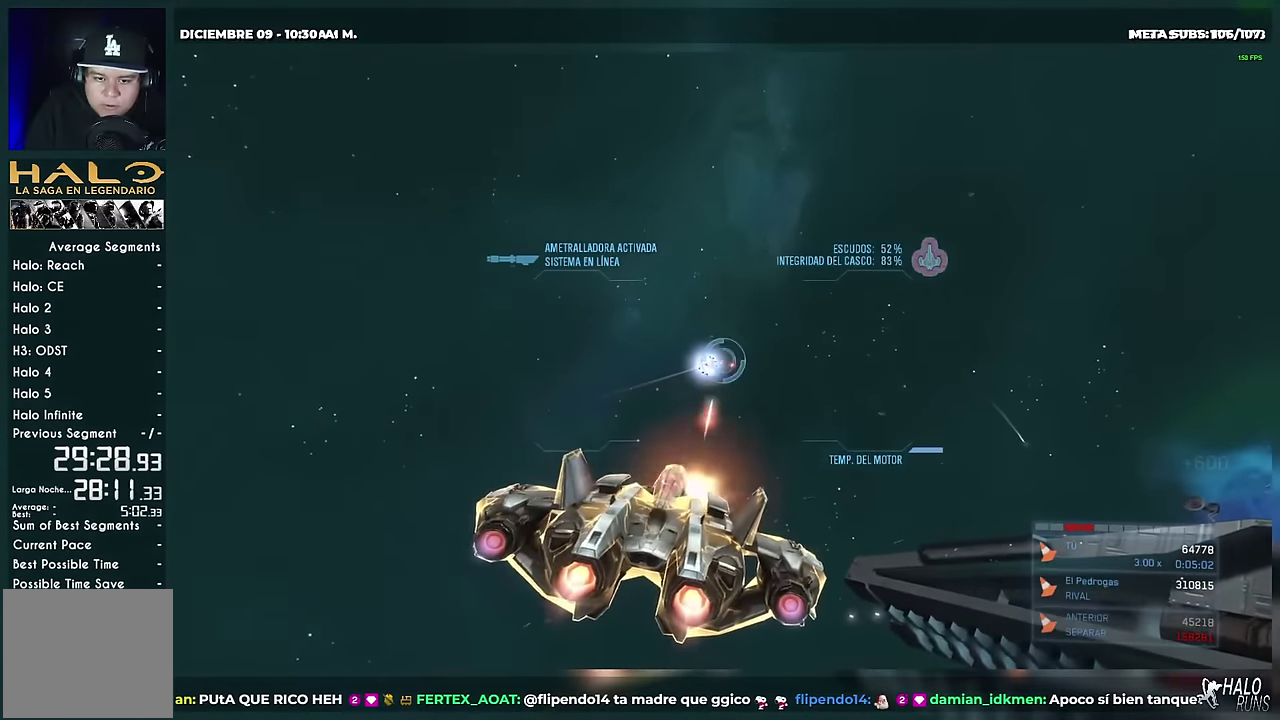
{"buttons": ["B"], "events": [[67, "B", "down"], [234, "DPAD_DOWN", "down"], [250, "R2", "up"], [284, "DPAD_DOWN", "up"]]}
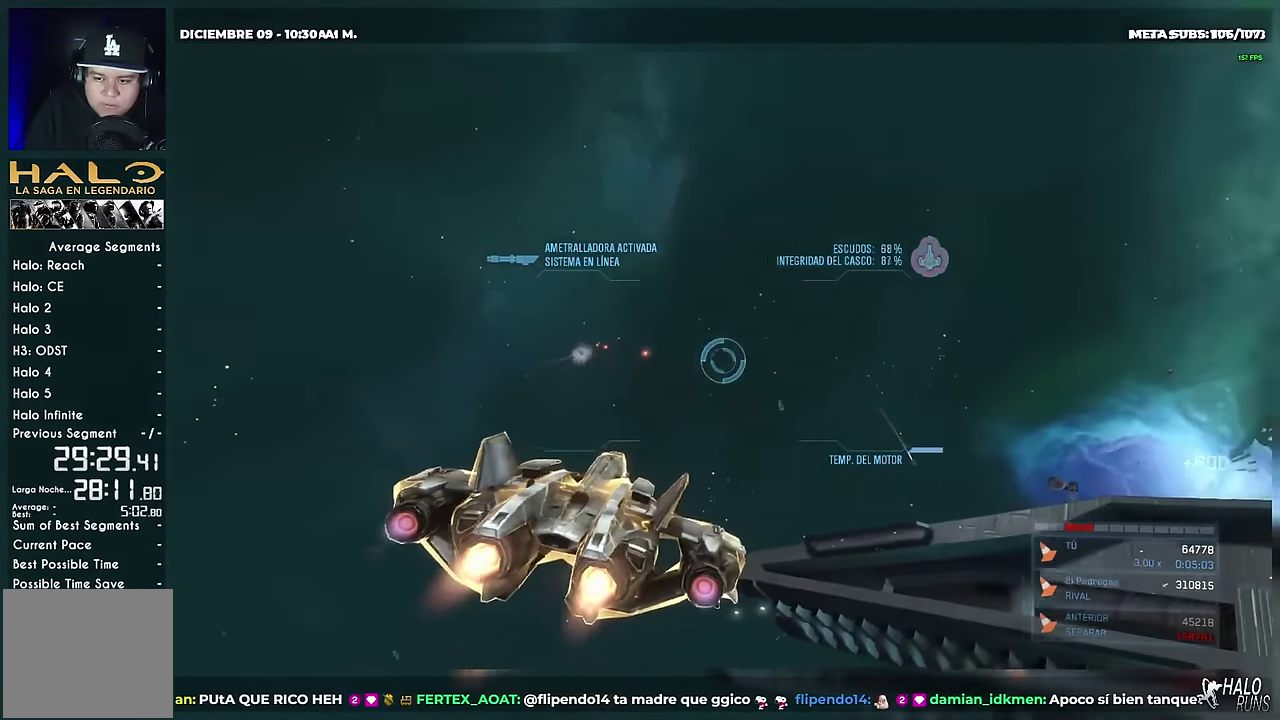
{"buttons": ["L2"], "events": [[33, "L2", "down"], [100, "B", "up"]]}
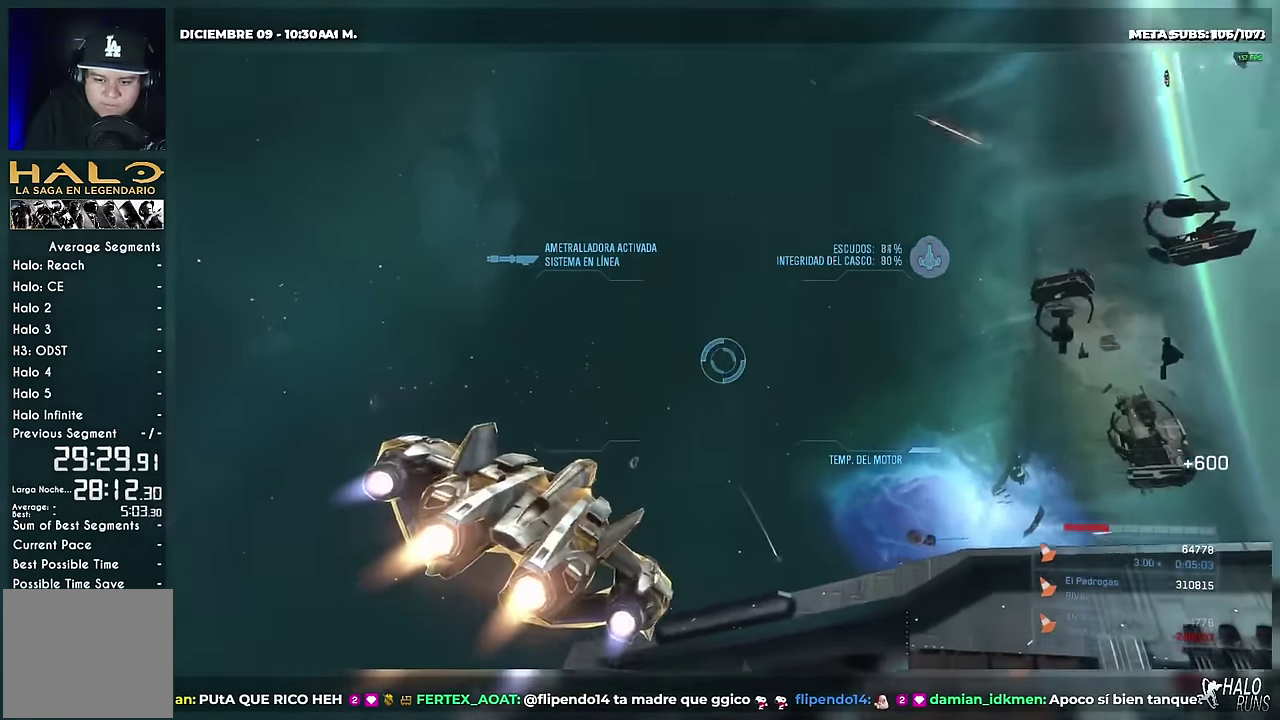
{"buttons": ["DPAD_DOWN"], "events": [[17, "L2", "up"], [384, "DPAD_DOWN", "down"]]}
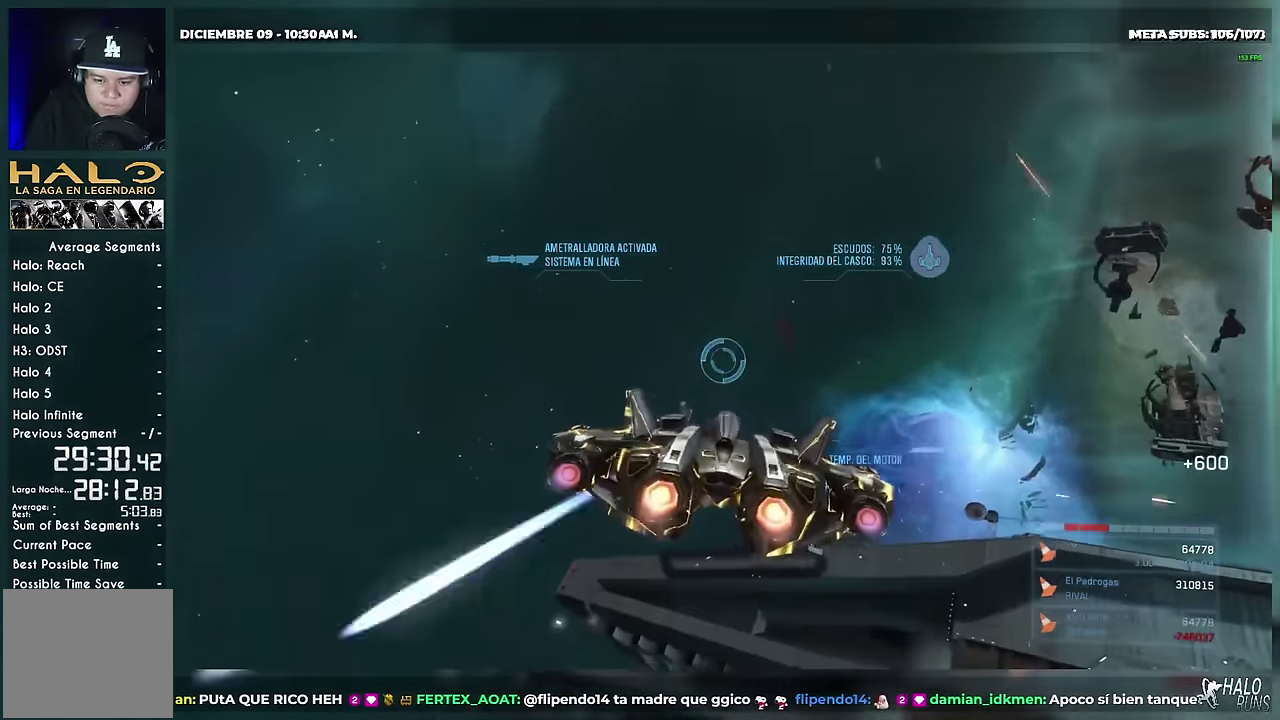
{"buttons": [], "events": [[50, "DPAD_DOWN", "up"]]}
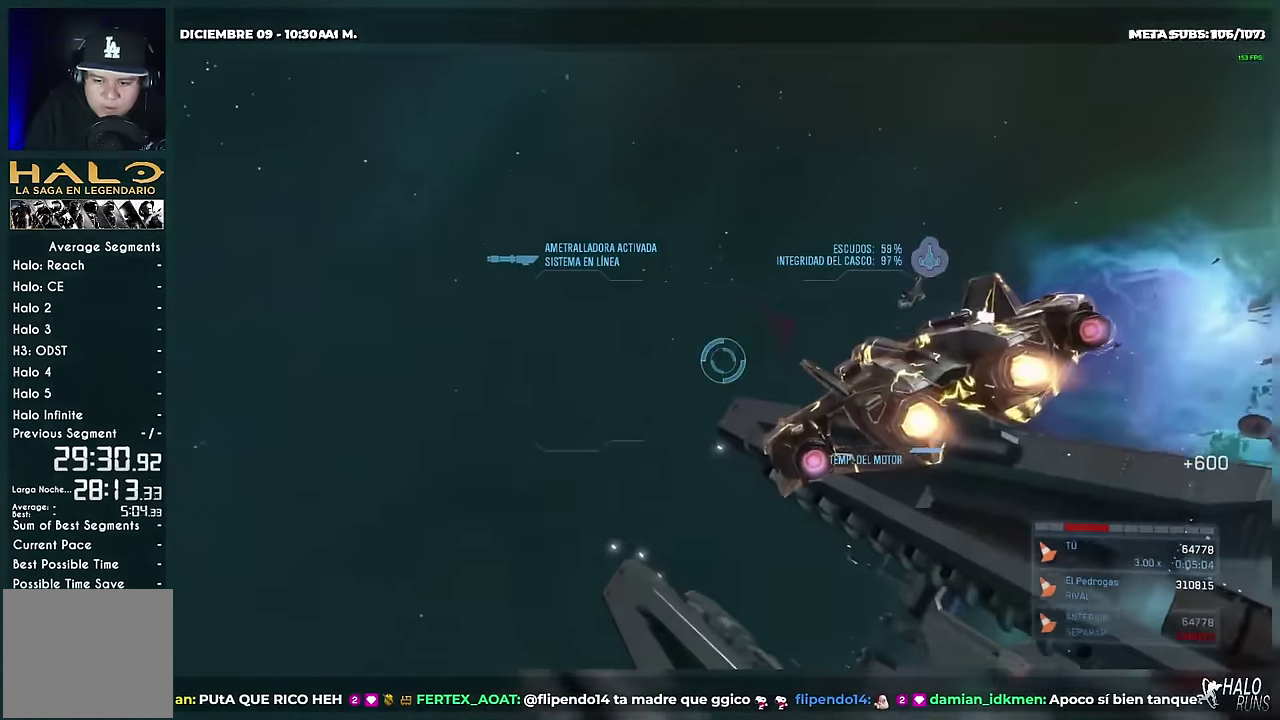
{"buttons": [], "events": []}
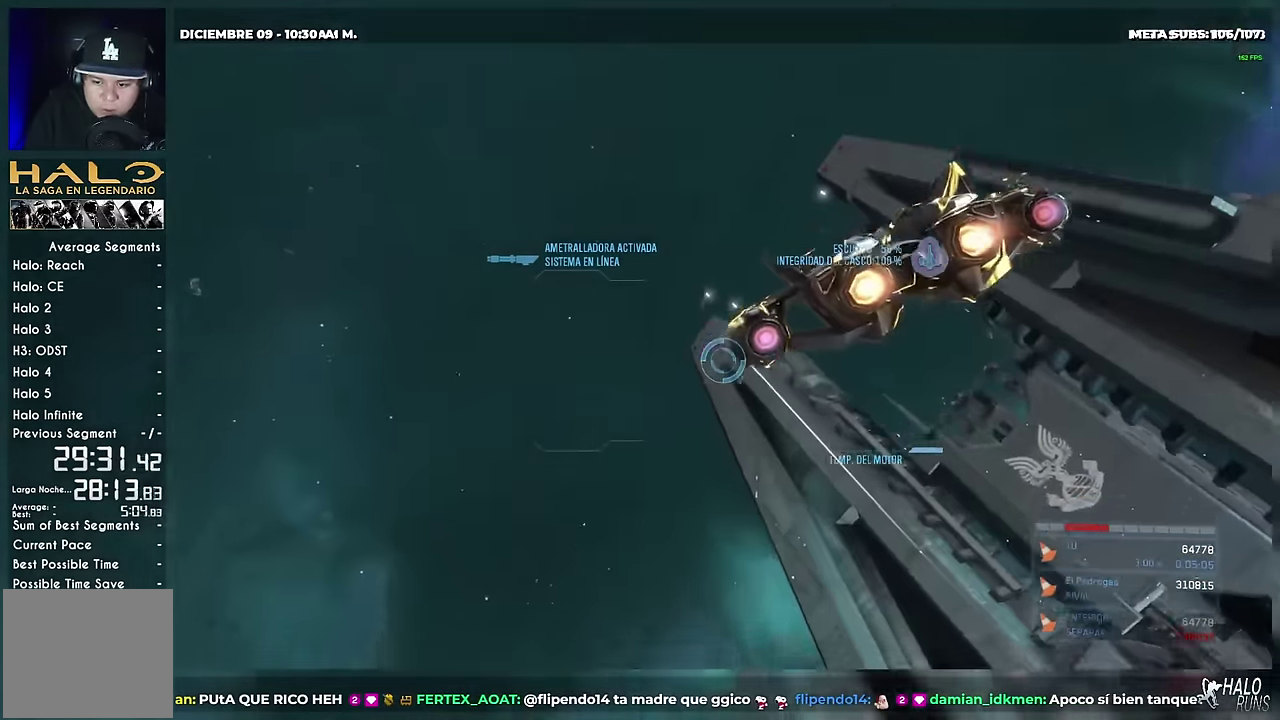
{"buttons": ["L2"], "events": [[467, "L2", "down"]]}
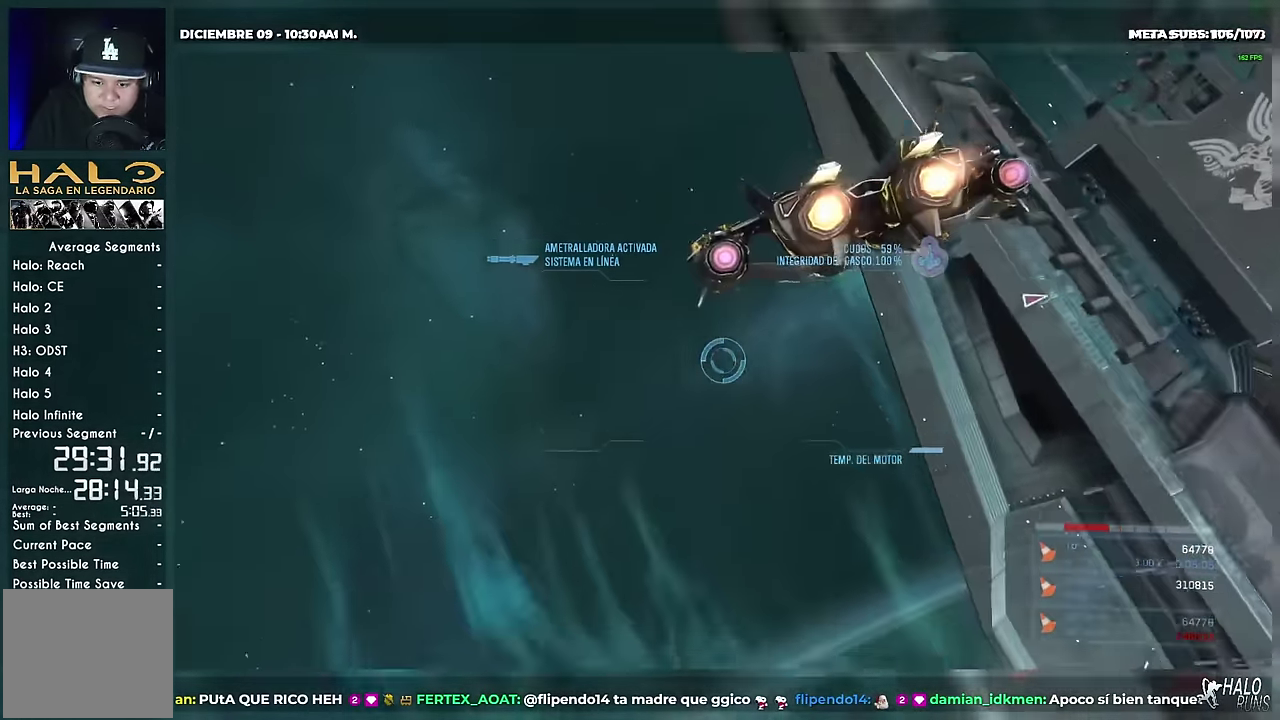
{"buttons": ["L2"], "events": []}
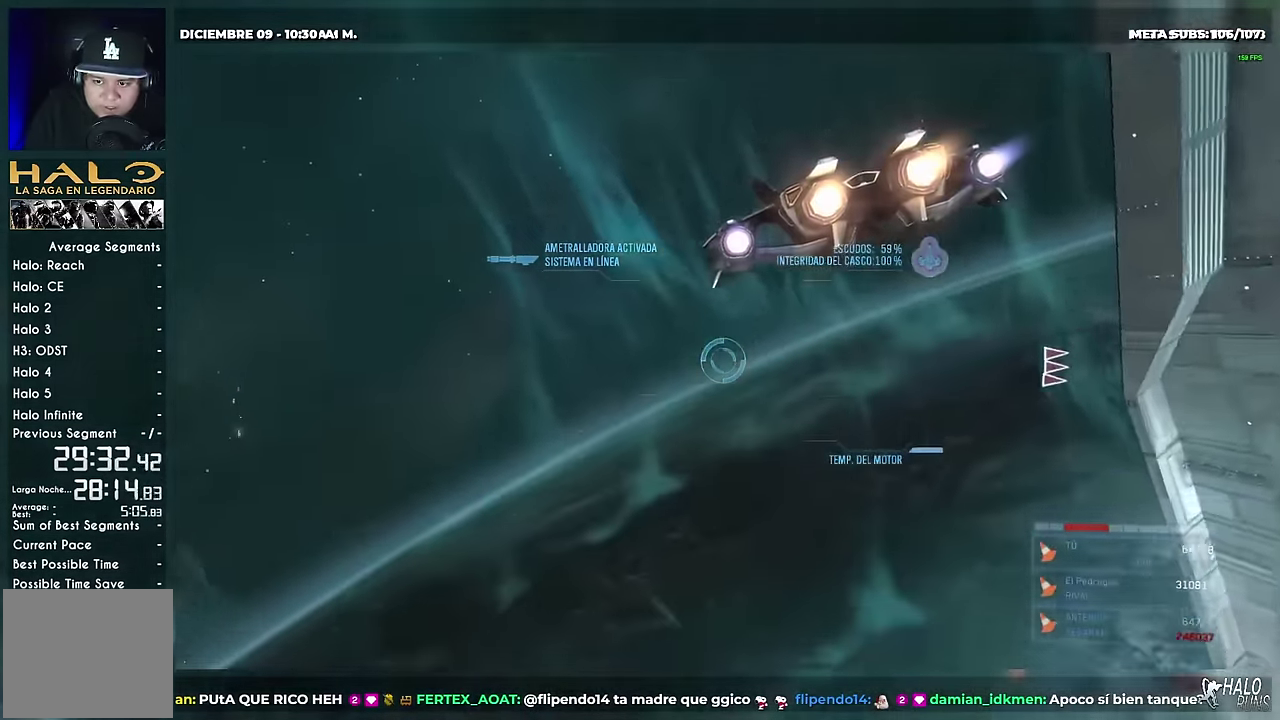
{"buttons": ["L2"], "events": []}
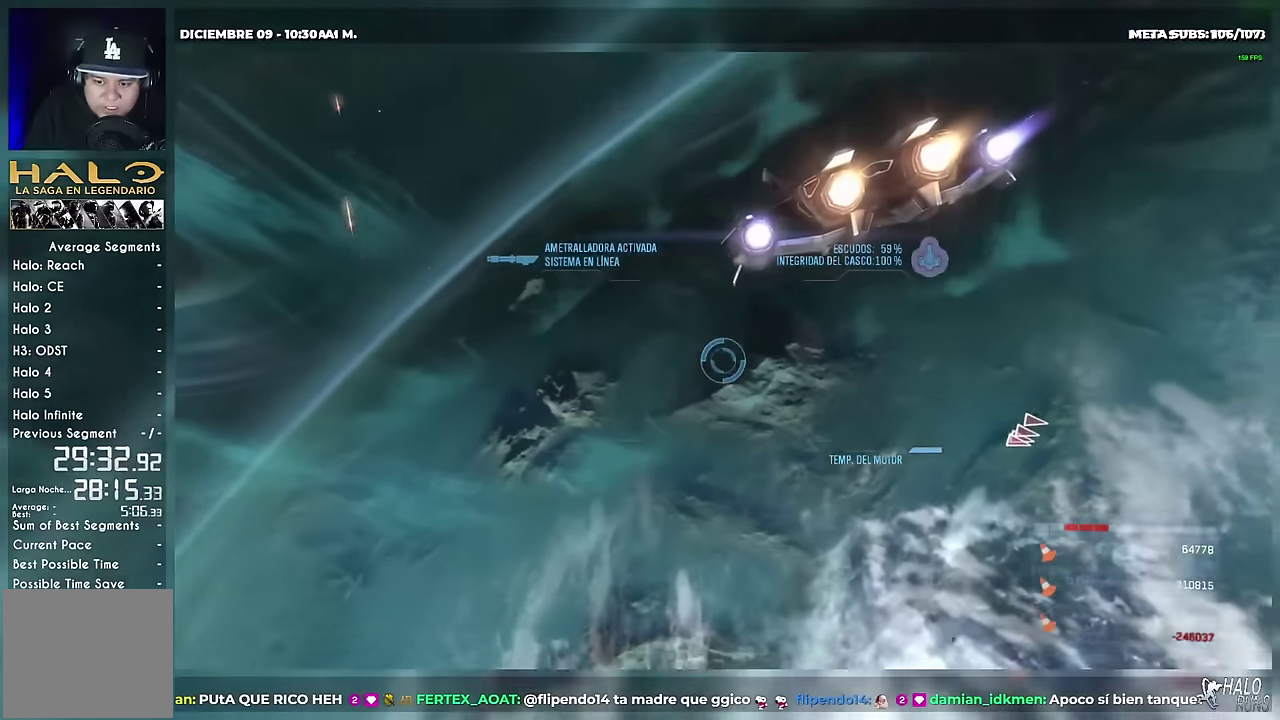
{"buttons": ["B", "L2", "DPAD_DOWN"], "events": [[383, "B", "down"], [433, "DPAD_DOWN", "down"]]}
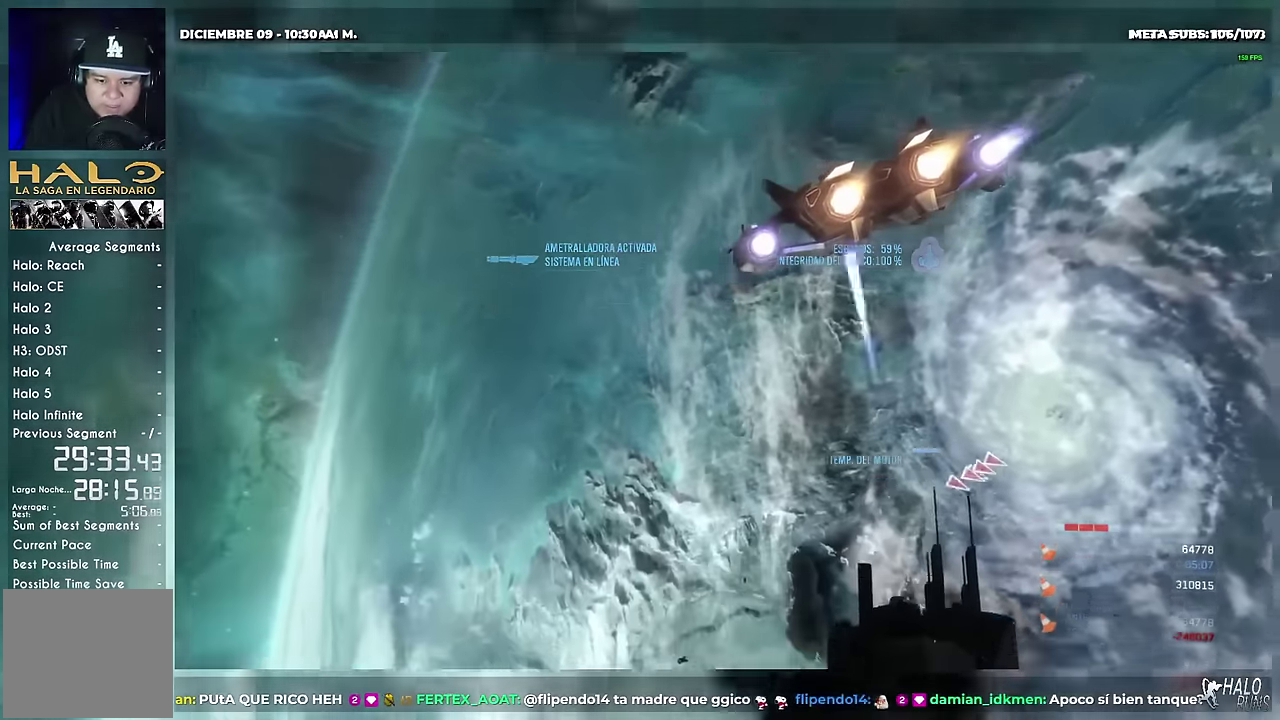
{"buttons": ["L2"], "events": [[67, "DPAD_DOWN", "up"], [84, "B", "up"]]}
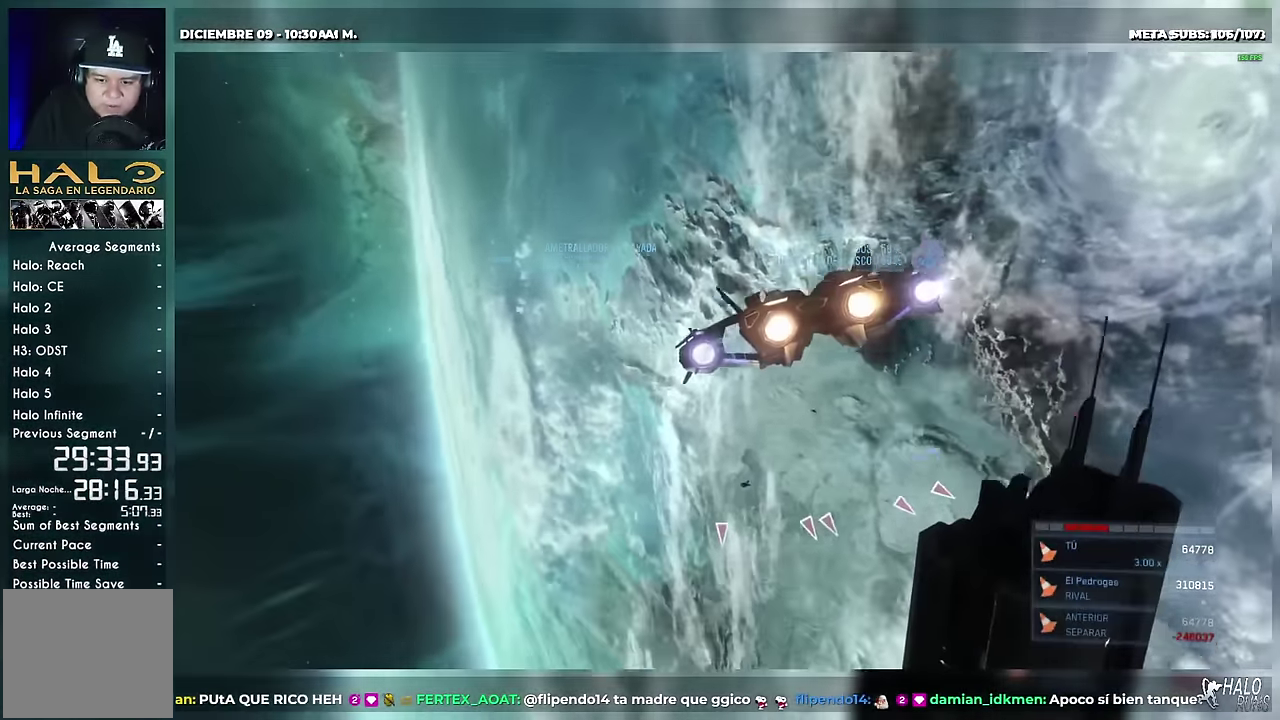
{"buttons": ["L2"], "events": []}
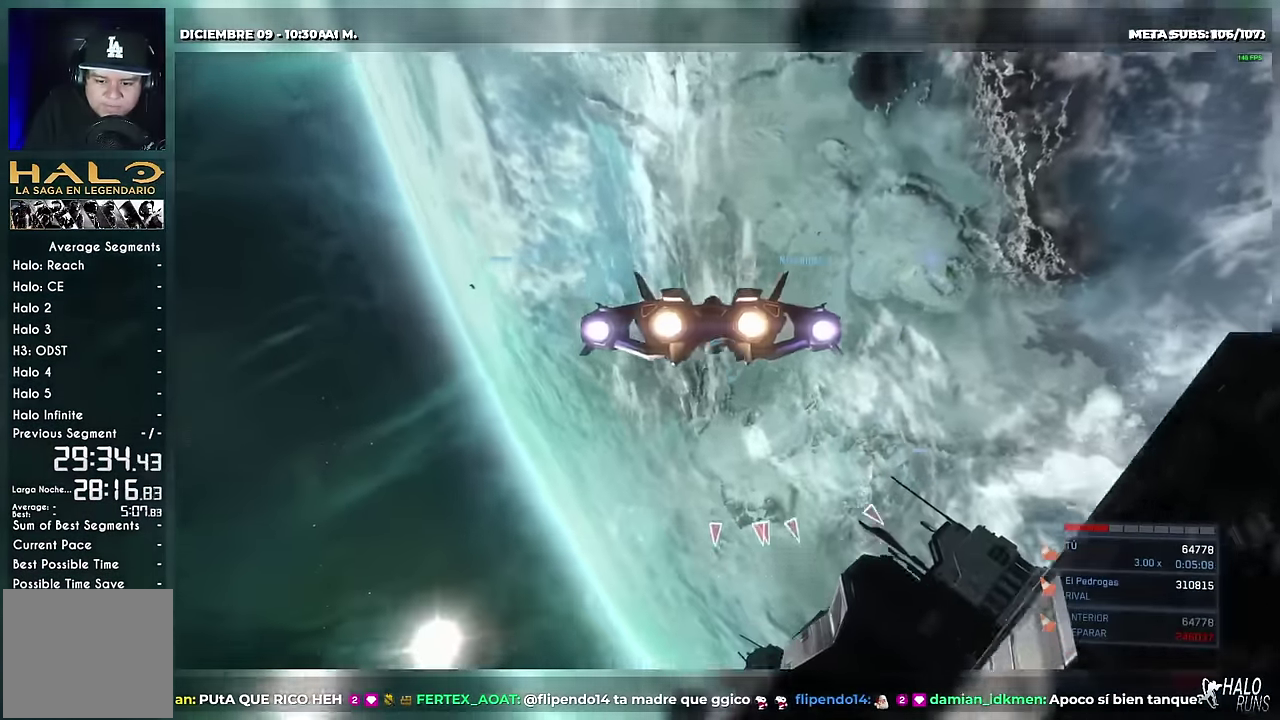
{"buttons": ["L2"], "events": [[267, "B", "down"], [367, "B", "up"]]}
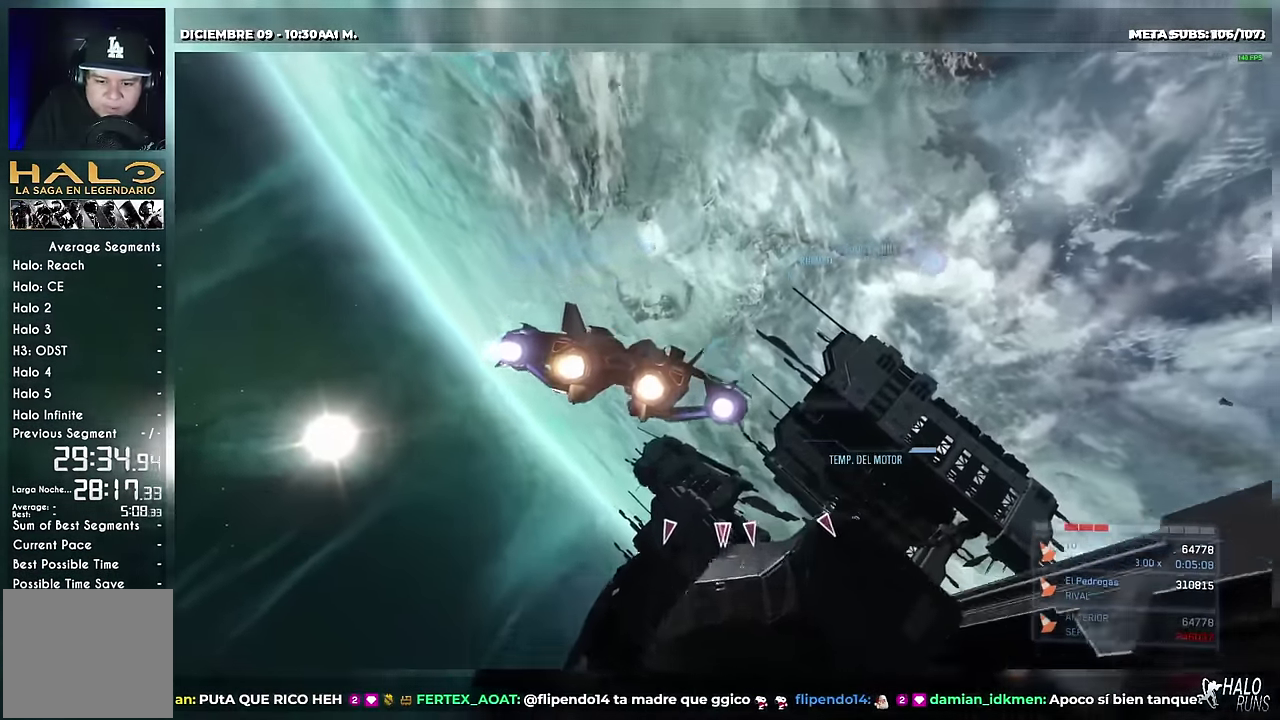
{"buttons": [], "events": [[33, "L2", "up"]]}
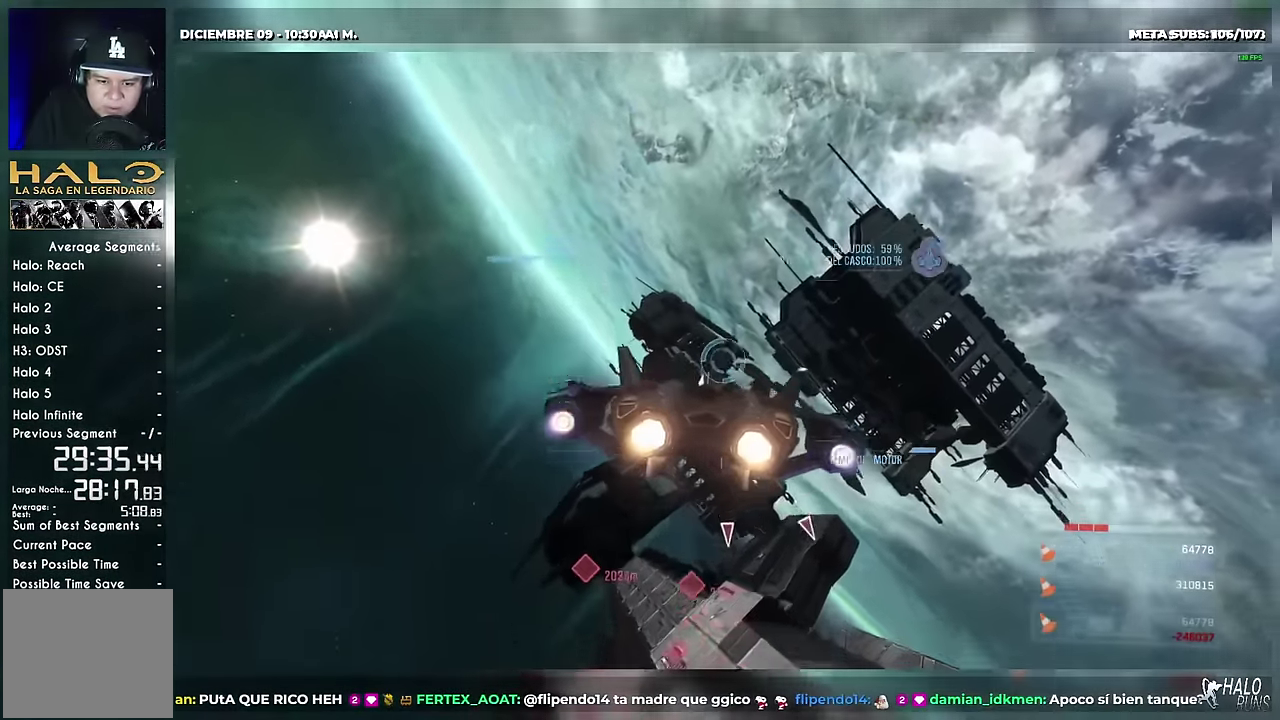
{"buttons": [], "events": [[184, "B", "down"], [250, "B", "up"]]}
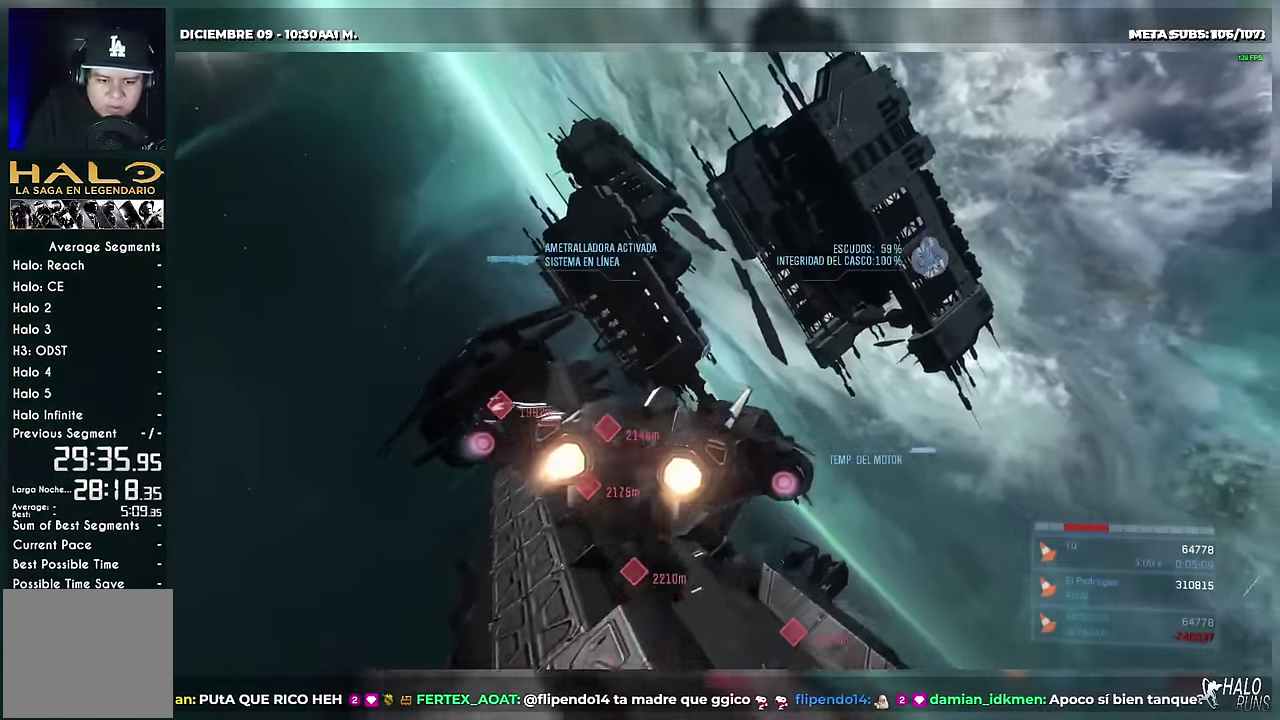
{"buttons": [], "events": []}
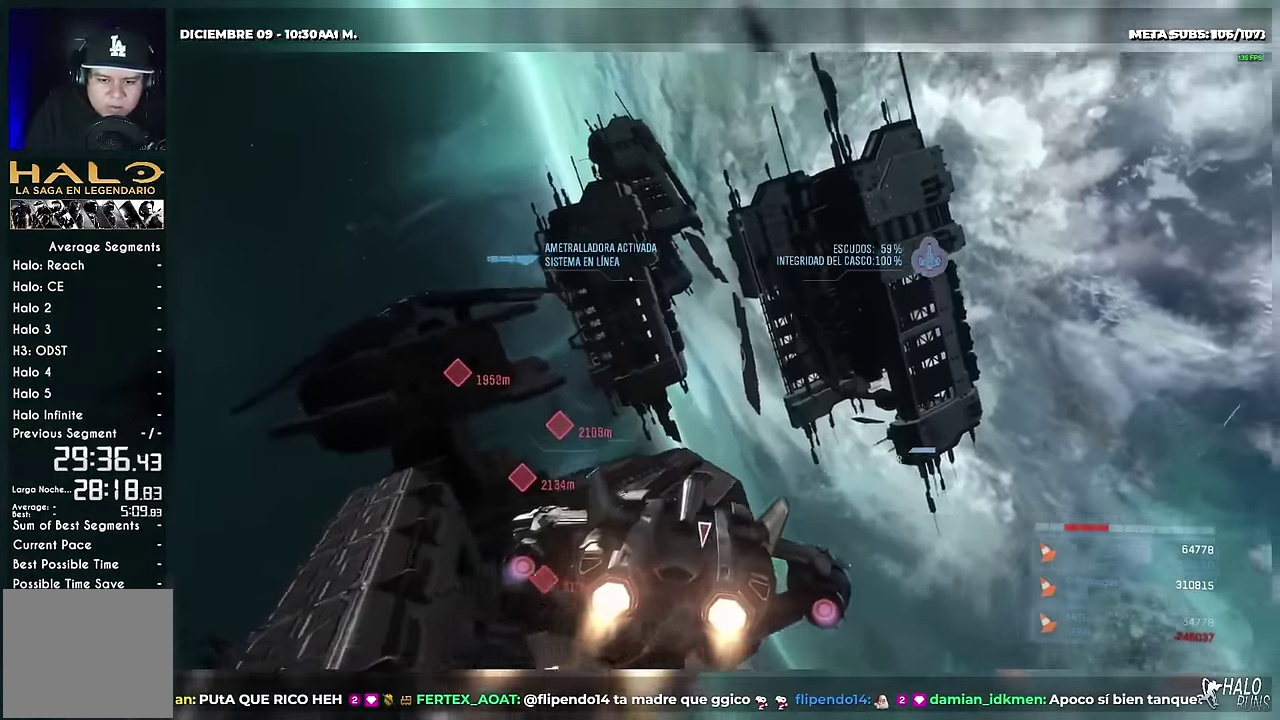
{"buttons": ["L2"], "events": [[467, "L2", "down"]]}
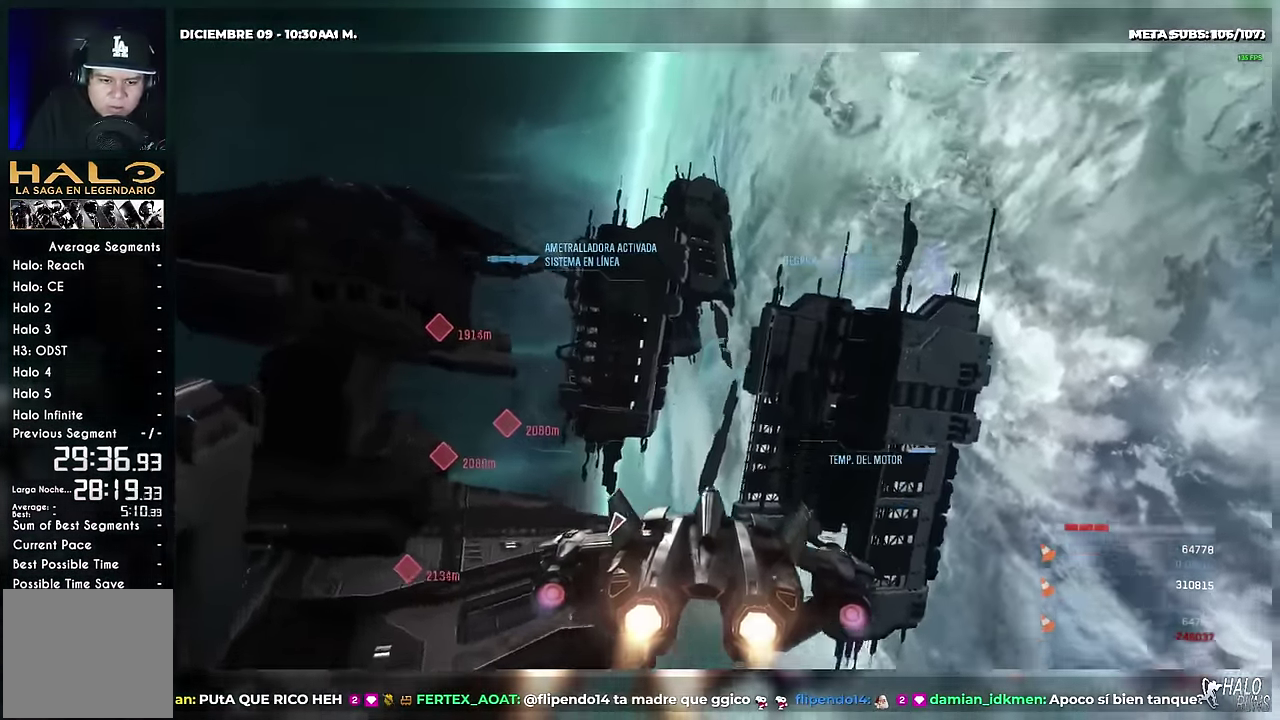
{"buttons": ["L2"], "events": [[400, "B", "down"], [500, "B", "up"]]}
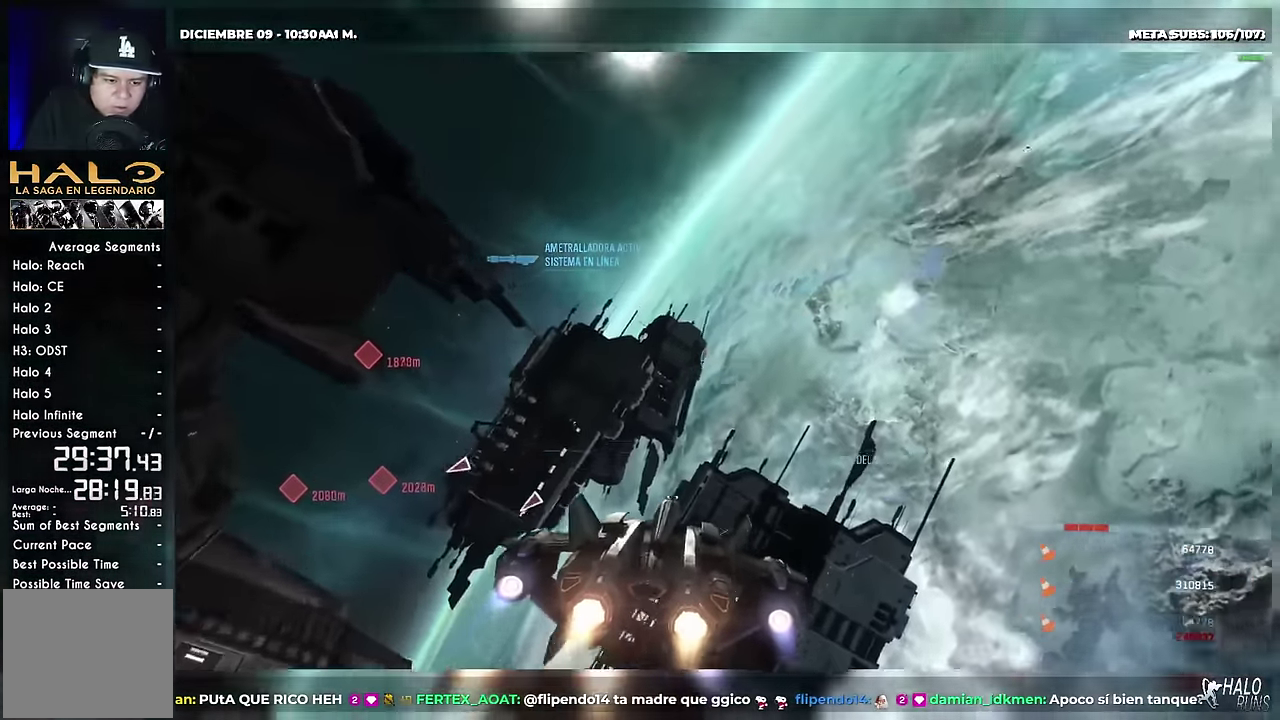
{"buttons": ["B", "L2"], "events": [[451, "B", "down"]]}
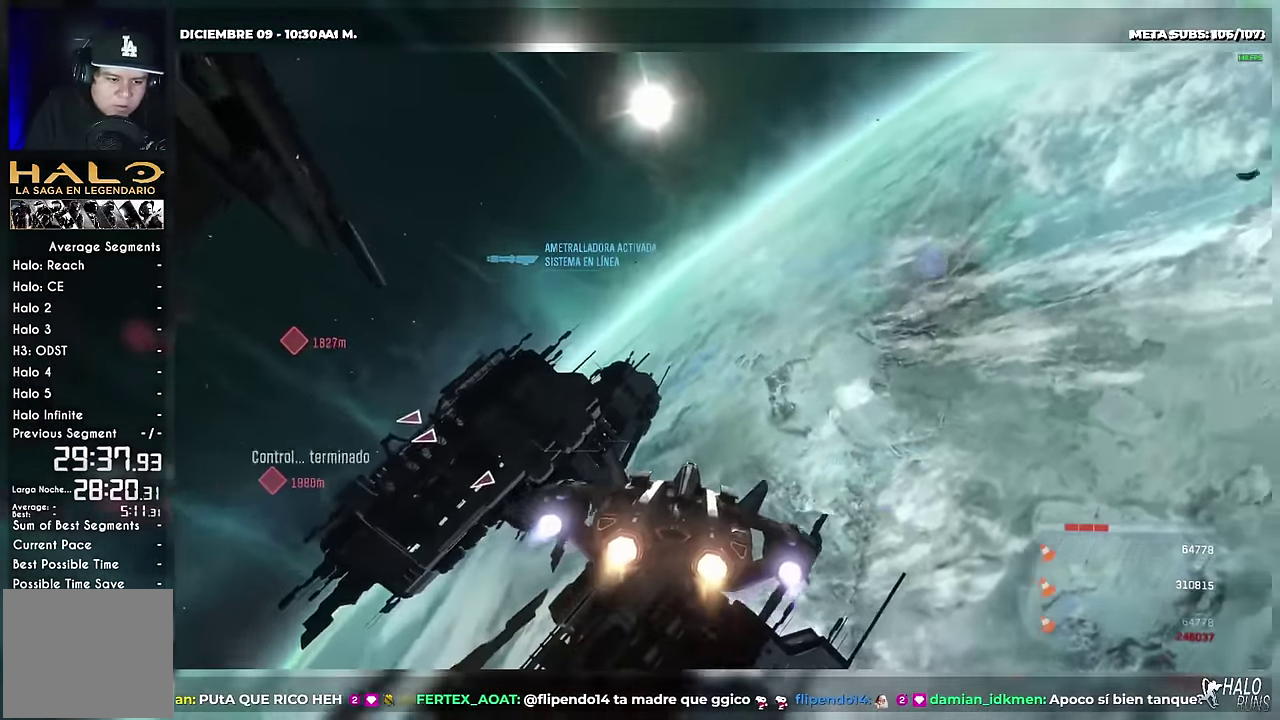
{"buttons": ["L2"], "events": [[100, "B", "up"], [167, "B", "down"], [450, "B", "up"]]}
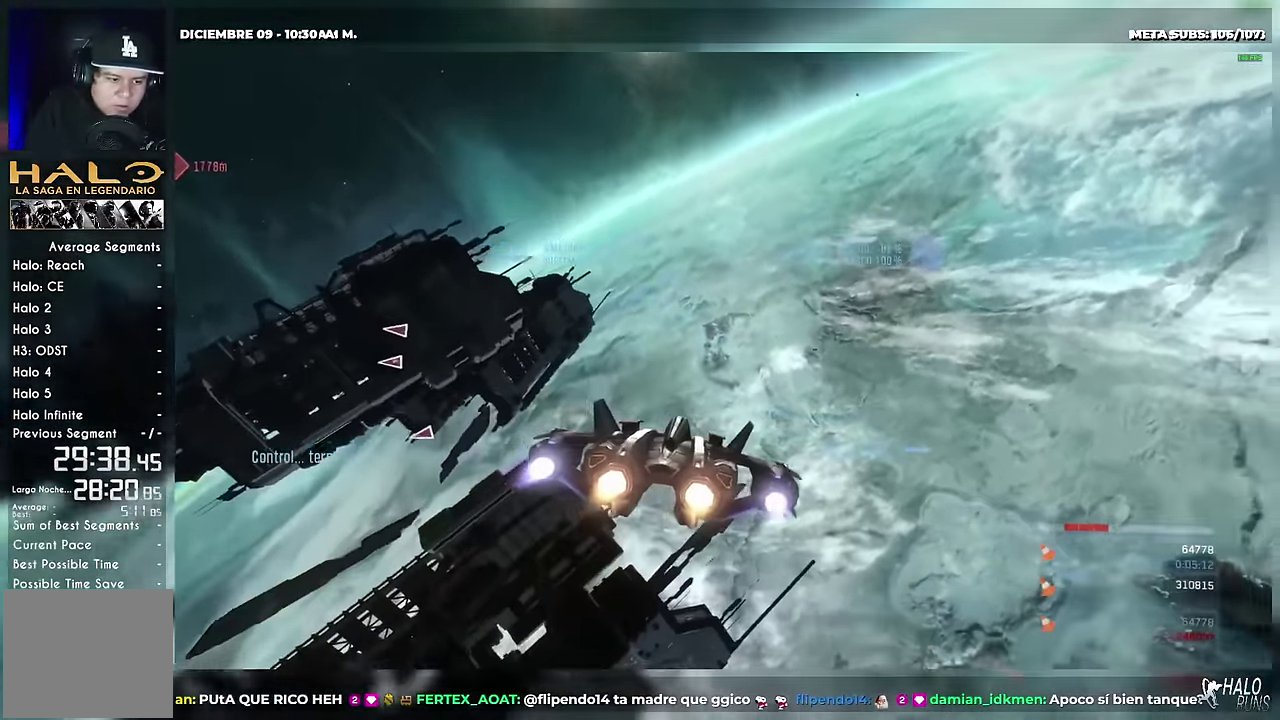
{"buttons": ["L2"], "events": [[17, "B", "down"], [117, "B", "up"]]}
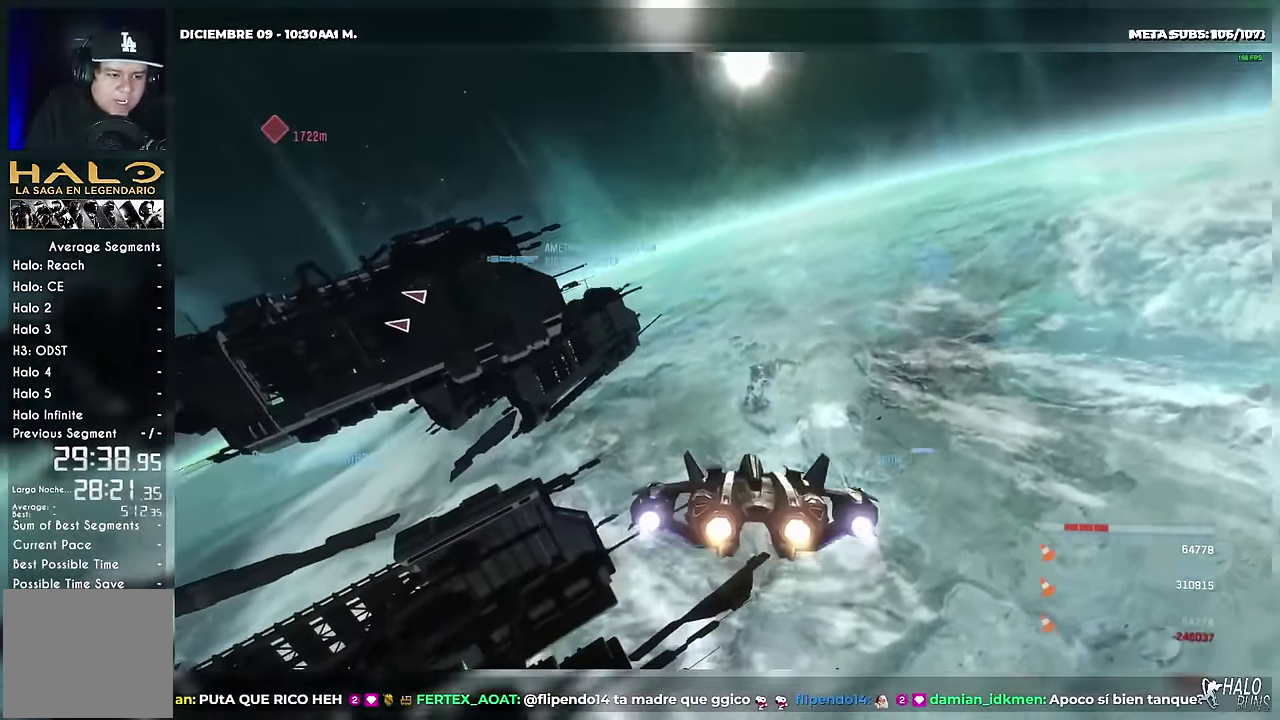
{"buttons": ["L2"], "events": [[33, "B", "down"], [100, "B", "up"]]}
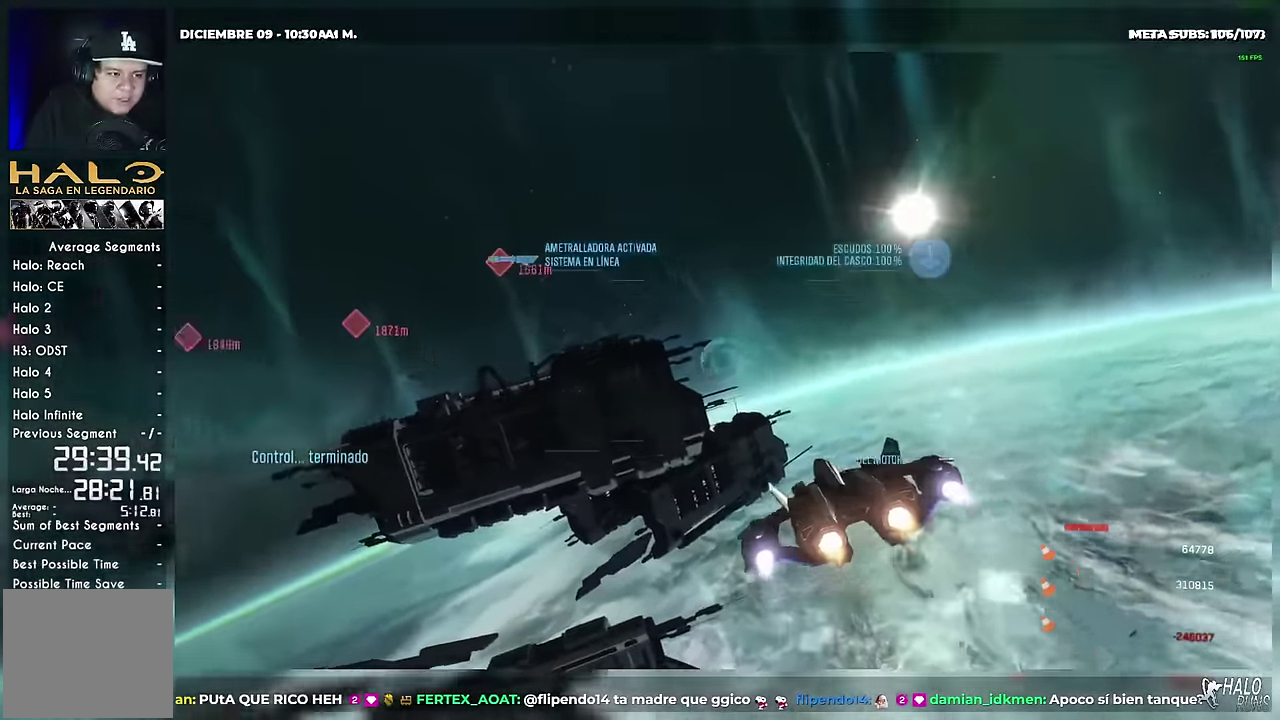
{"buttons": ["L2"], "events": []}
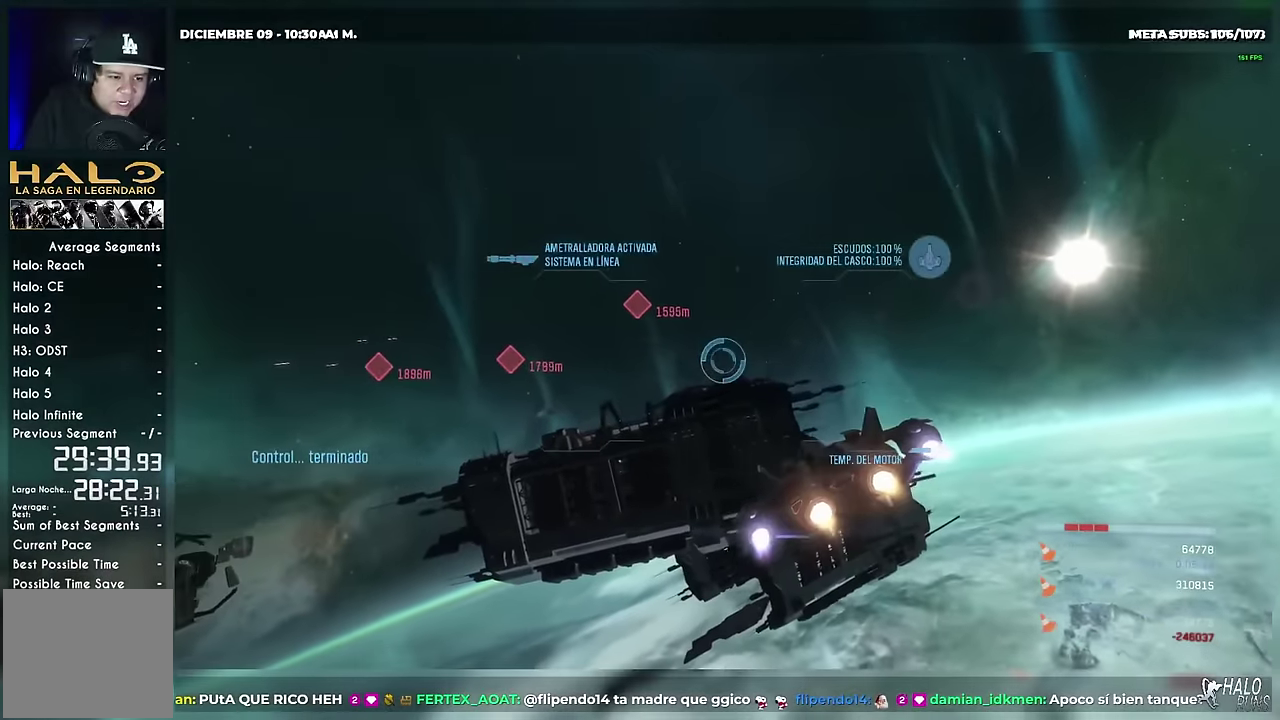
{"buttons": ["L2"], "events": []}
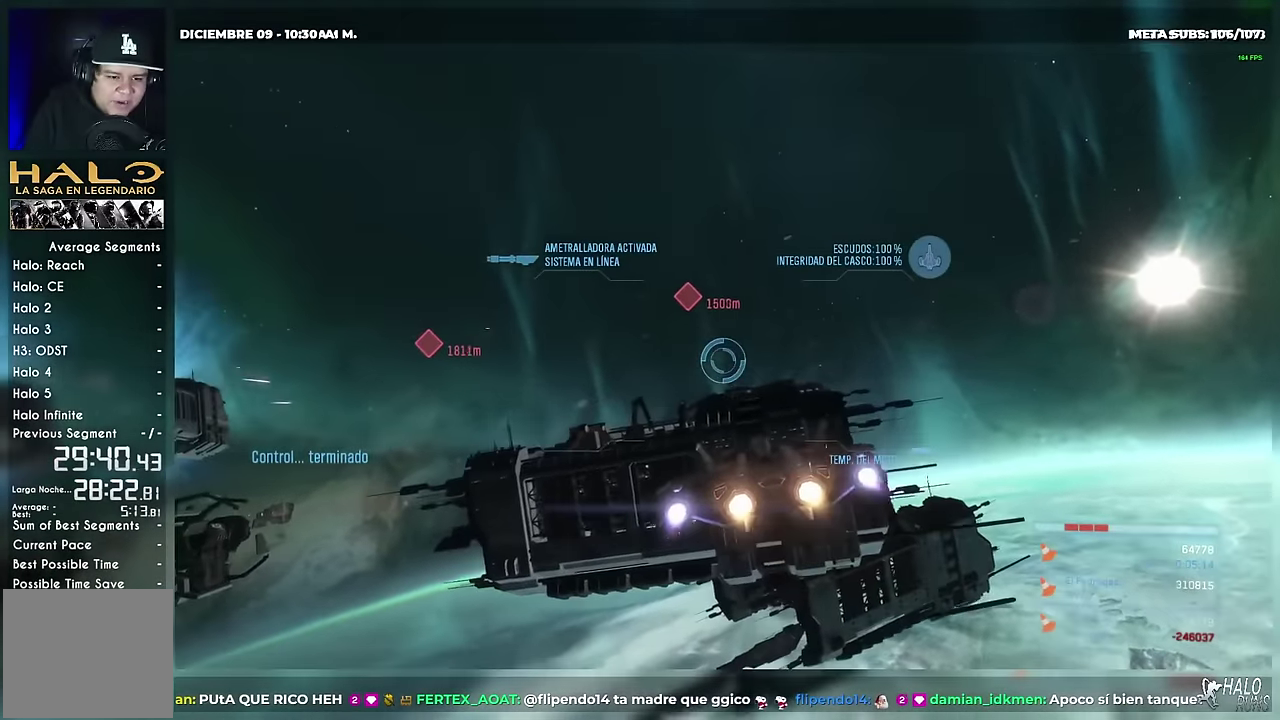
{"buttons": ["L2"], "events": []}